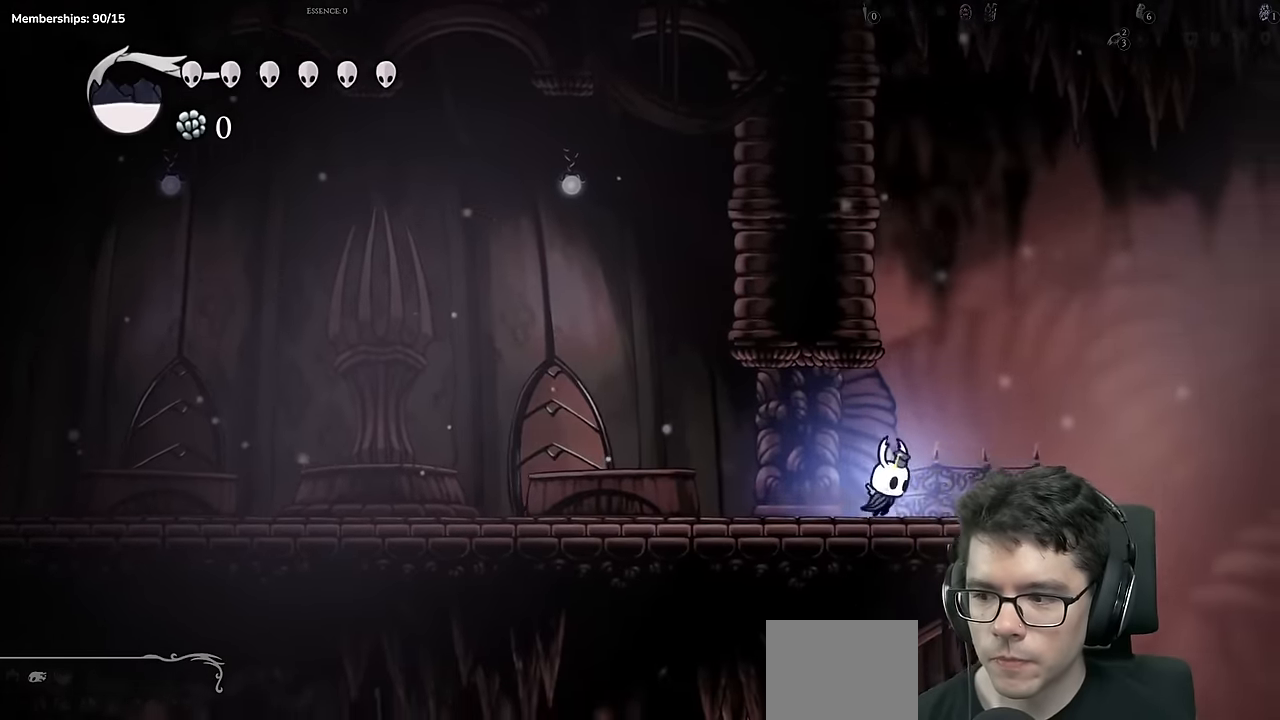
Gameplay with a controller (Xbox layout); each line is a JSON object with the inputs held at the frame after it. "events" lists button and stick changes between this image and that frame as [ms after this image, input, new state], when the widget could be followed in between. Not read: L3 R3.
{"buttons": ["A", "DPAD_RIGHT"], "left_stick": "center", "right_stick": "center"}
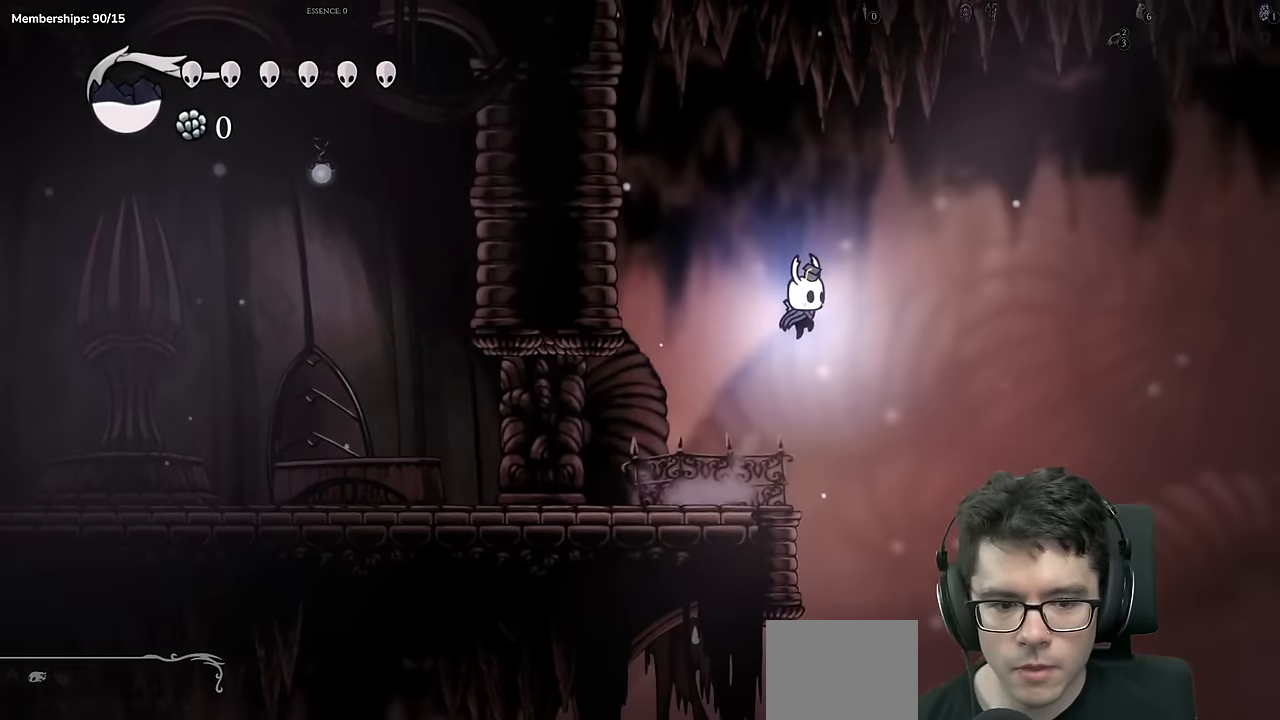
{"buttons": [], "left_stick": "center", "right_stick": "down"}
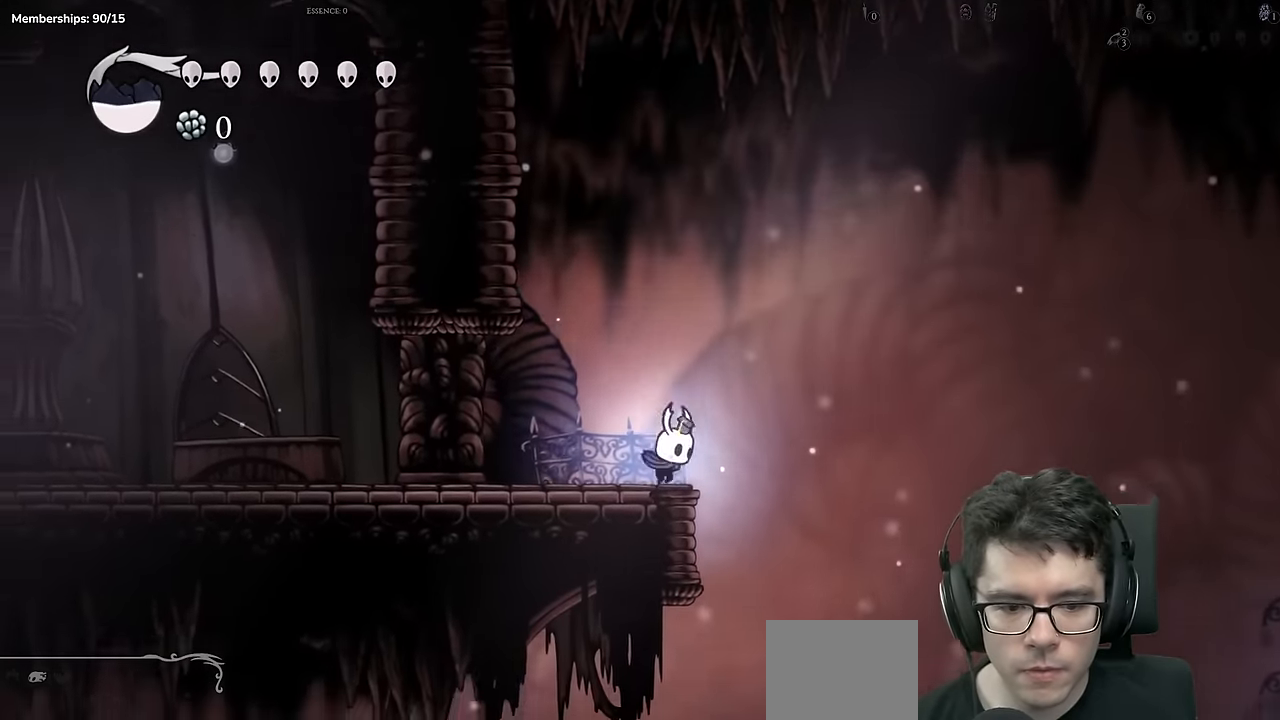
{"buttons": ["A", "DPAD_RIGHT"], "left_stick": "center", "right_stick": "center", "events": [[316, "right_stick", "center"], [350, "DPAD_RIGHT", "down"], [417, "A", "down"]]}
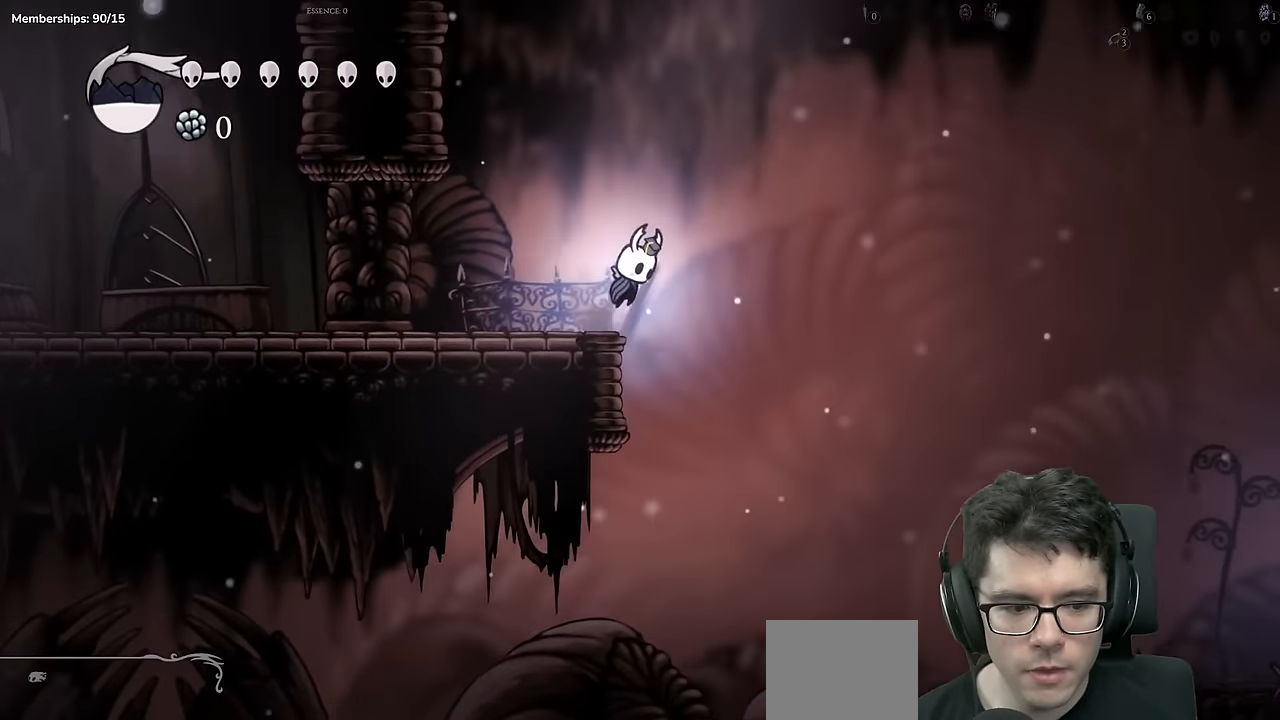
{"buttons": ["L2", "DPAD_RIGHT"], "left_stick": "center", "right_stick": "center", "events": [[50, "A", "up"], [467, "L2", "down"]]}
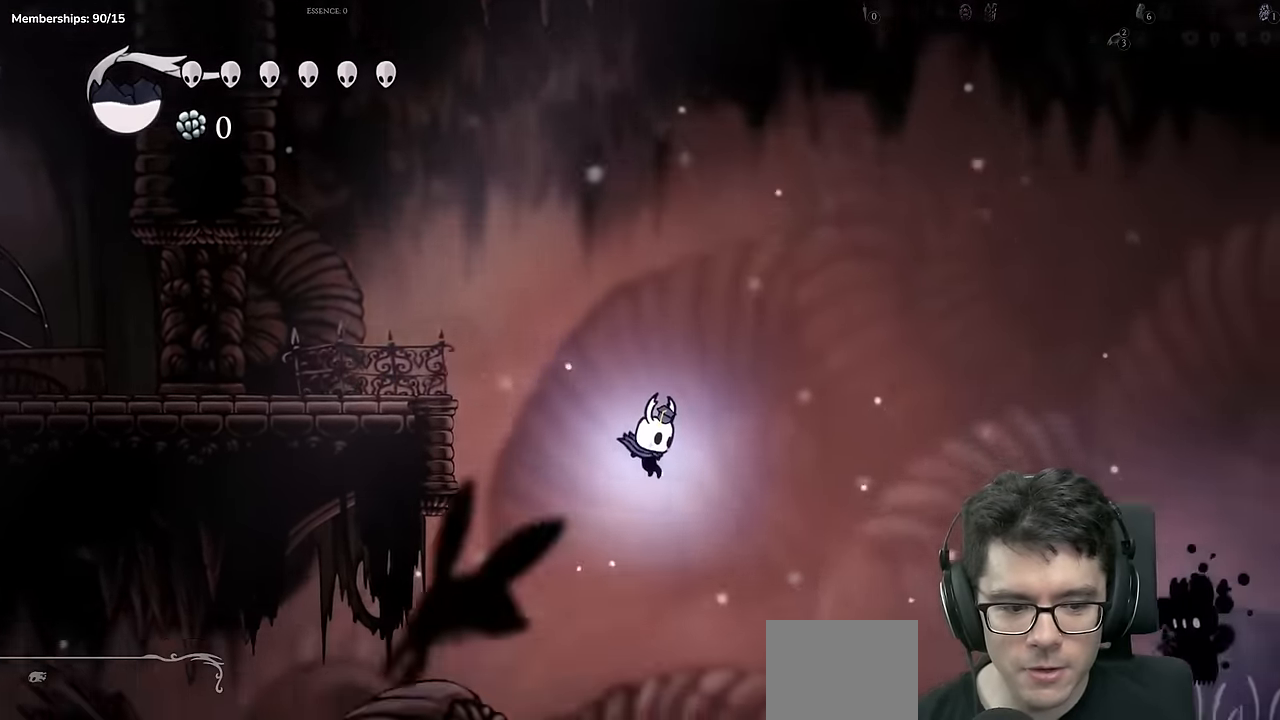
{"buttons": ["A", "DPAD_RIGHT"], "left_stick": "center", "right_stick": "center", "events": [[100, "L2", "up"], [233, "DPAD_RIGHT", "up"], [367, "DPAD_RIGHT", "down"], [450, "A", "down"]]}
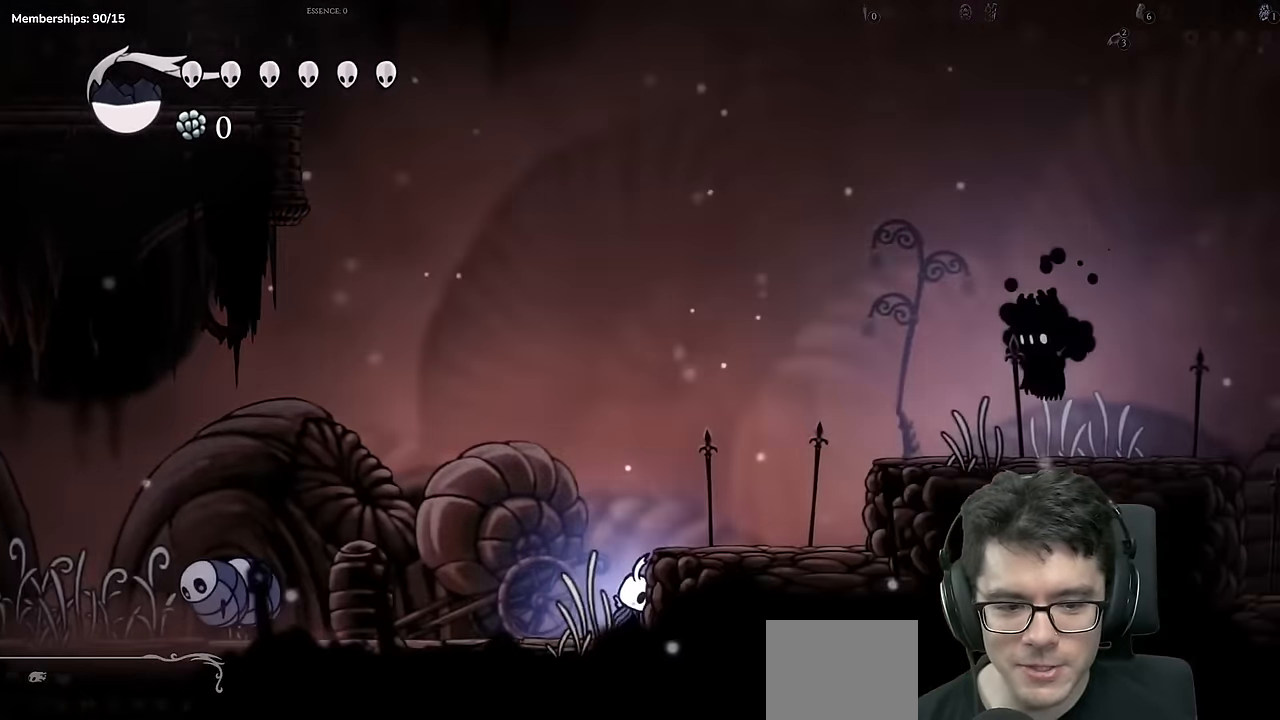
{"buttons": ["A", "DPAD_RIGHT"], "left_stick": "center", "right_stick": "center", "events": [[133, "A", "up"], [367, "A", "down"]]}
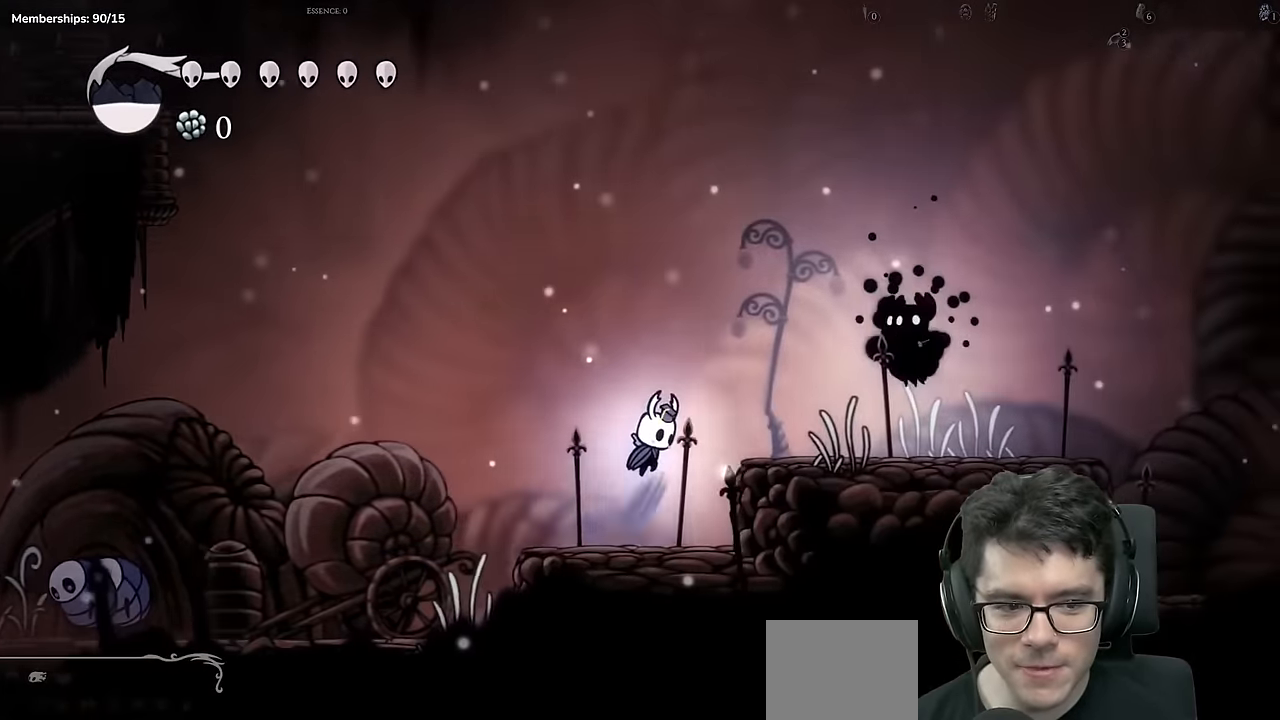
{"buttons": ["A"], "left_stick": "center", "right_stick": "center", "events": [[83, "A", "up"], [383, "DPAD_RIGHT", "up"], [417, "A", "down"]]}
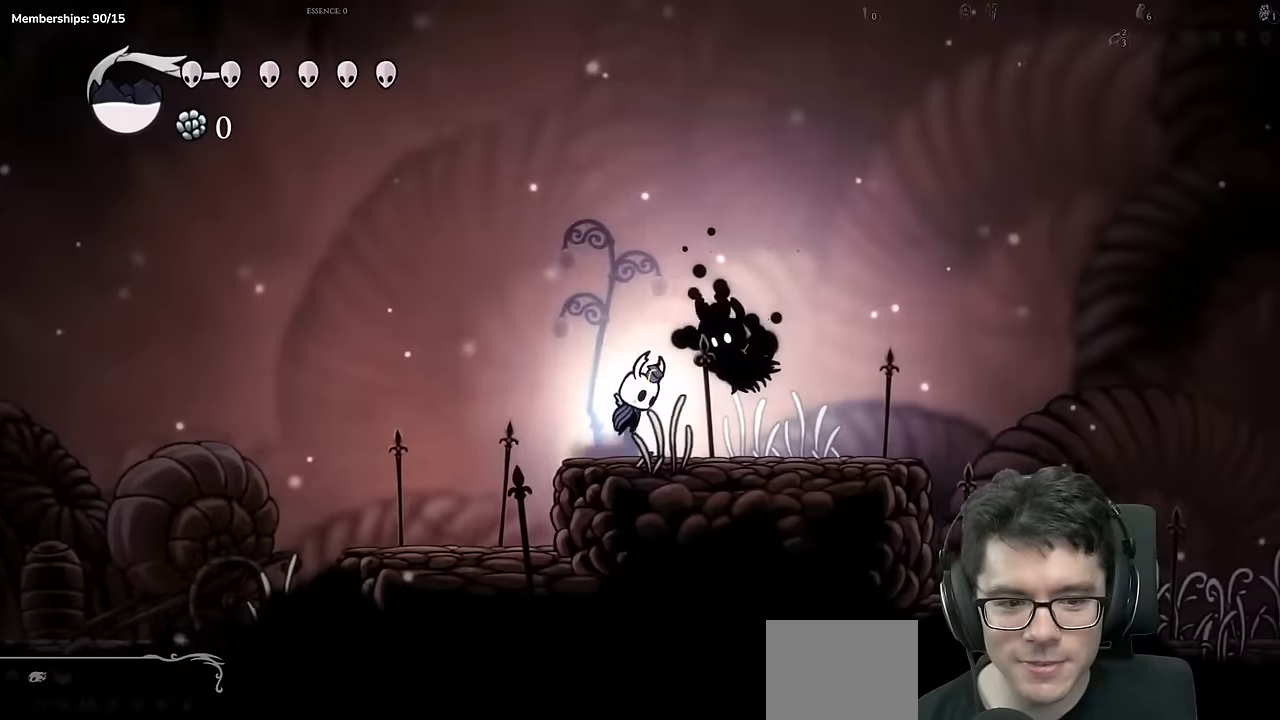
{"buttons": ["DPAD_RIGHT"], "left_stick": "center", "right_stick": "center", "events": [[67, "DPAD_RIGHT", "down"], [468, "A", "up"]]}
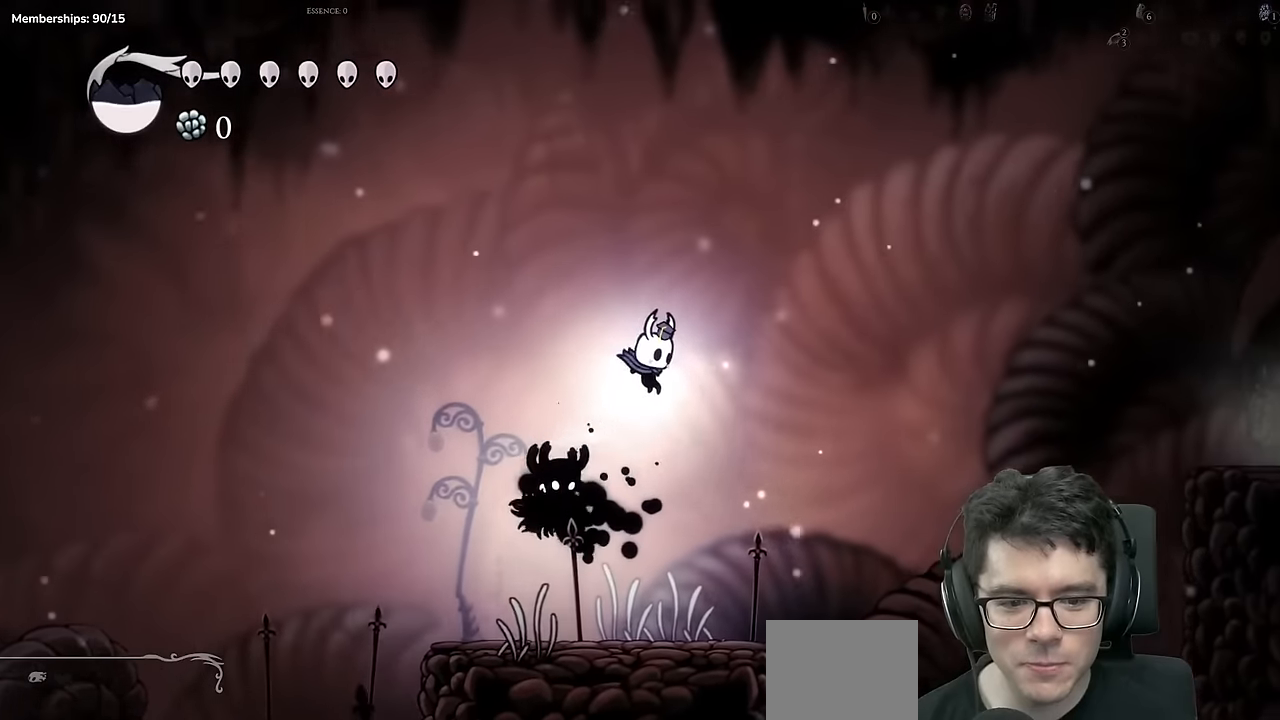
{"buttons": ["A", "DPAD_RIGHT"], "left_stick": "center", "right_stick": "center", "events": [[233, "DPAD_RIGHT", "up"], [350, "DPAD_RIGHT", "down"], [484, "A", "down"]]}
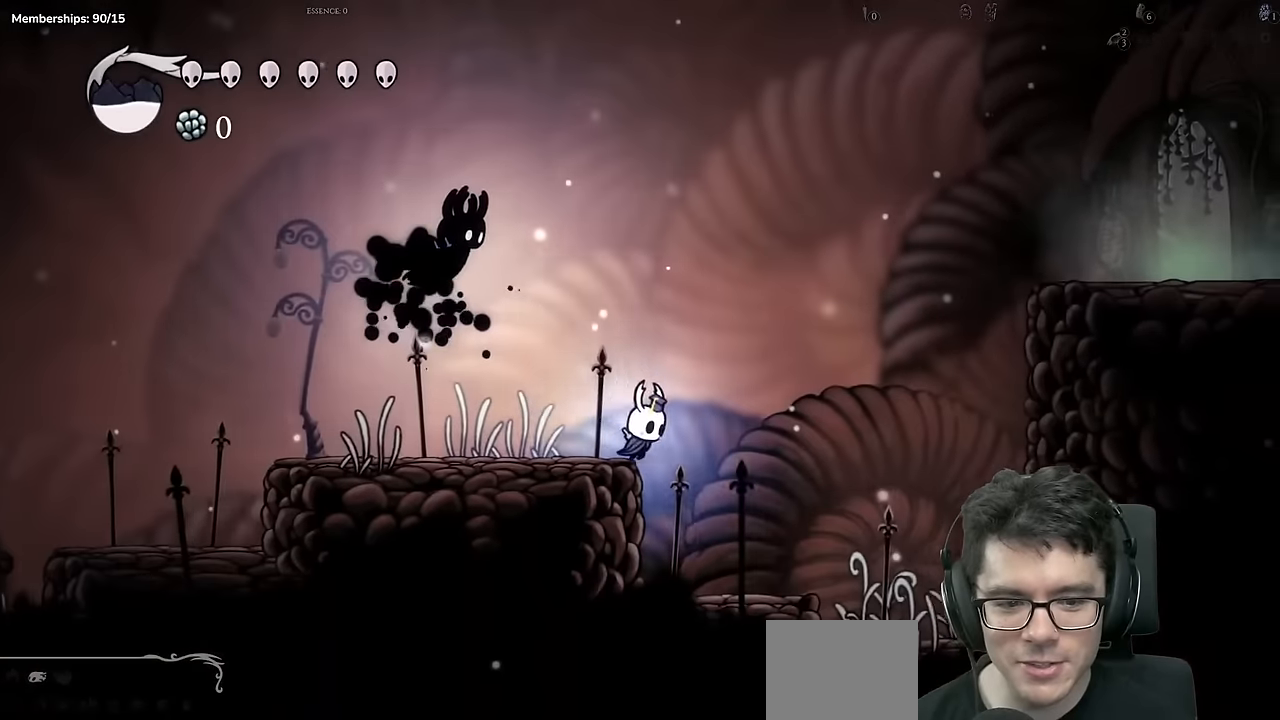
{"buttons": ["A", "DPAD_RIGHT"], "left_stick": "center", "right_stick": "center", "events": []}
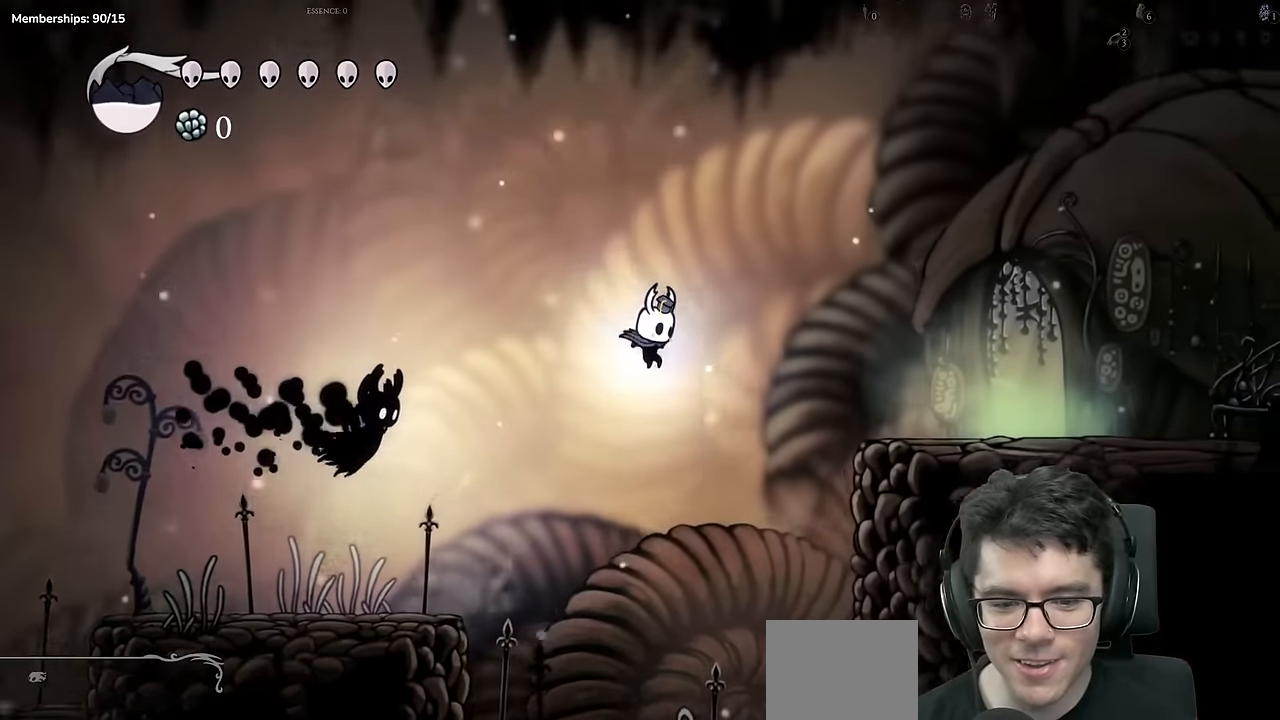
{"buttons": ["DPAD_RIGHT"], "left_stick": "center", "right_stick": "center"}
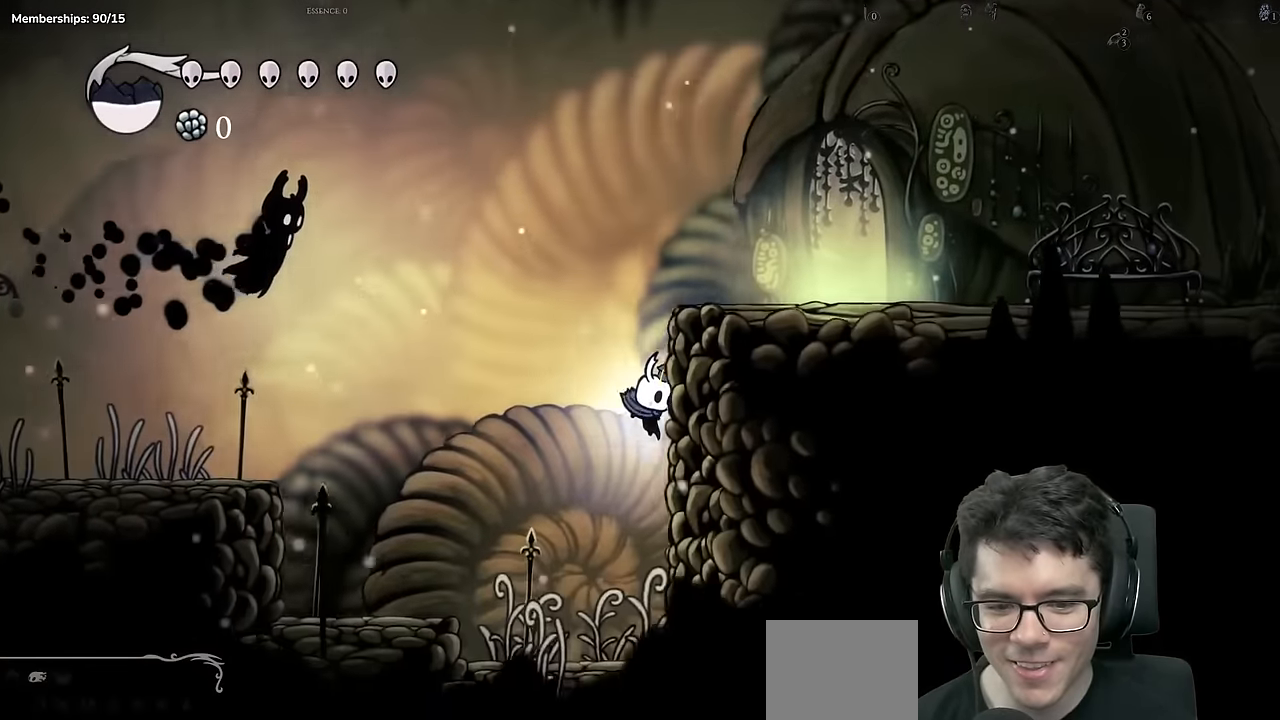
{"buttons": ["A"], "left_stick": "center", "right_stick": "center", "events": [[17, "DPAD_RIGHT", "up"], [217, "A", "down"]]}